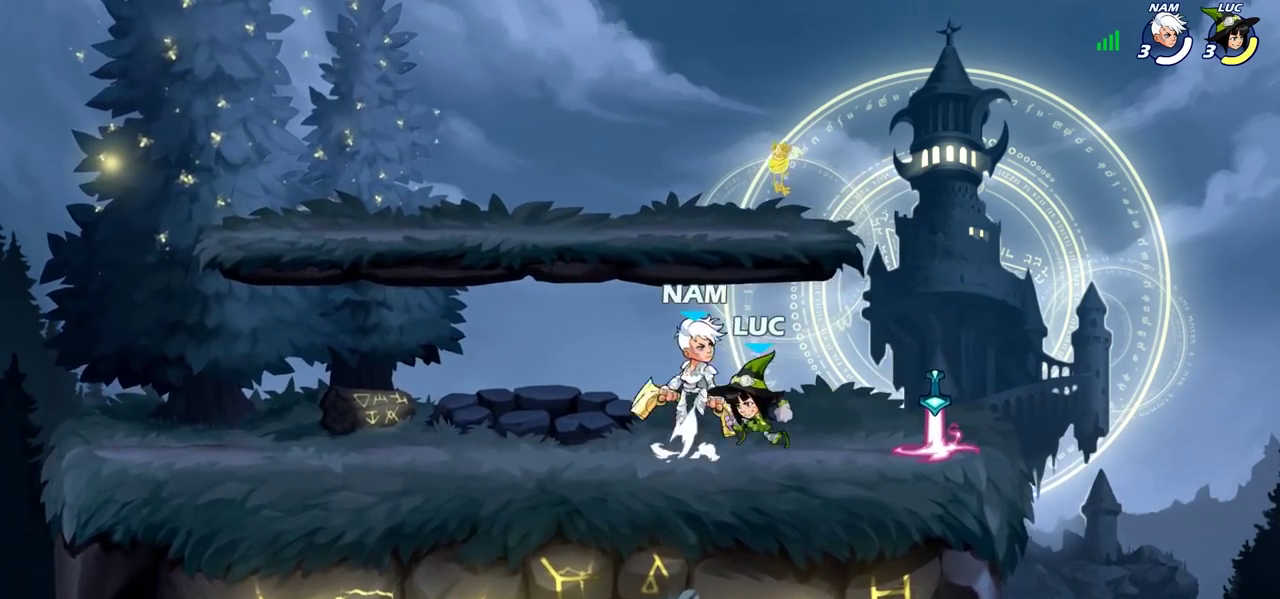
Gameplay with a controller (PlayStation layout); each line is a JSON object with the inputs held at the frame after it (dt_ms = milliseconds from this image to that frame). "events" lists button and stick changes between this image and that frame as [ms after this image, input, new state], when the widget could be followed in between. Not read: L3 R3.
{"dt_ms": 400, "buttons": [], "left_stick": "center", "right_stick": "center", "events": [[67, "SQUARE", "down"], [167, "SQUARE", "up"], [250, "SQUARE", "down"], [333, "SQUARE", "up"]]}
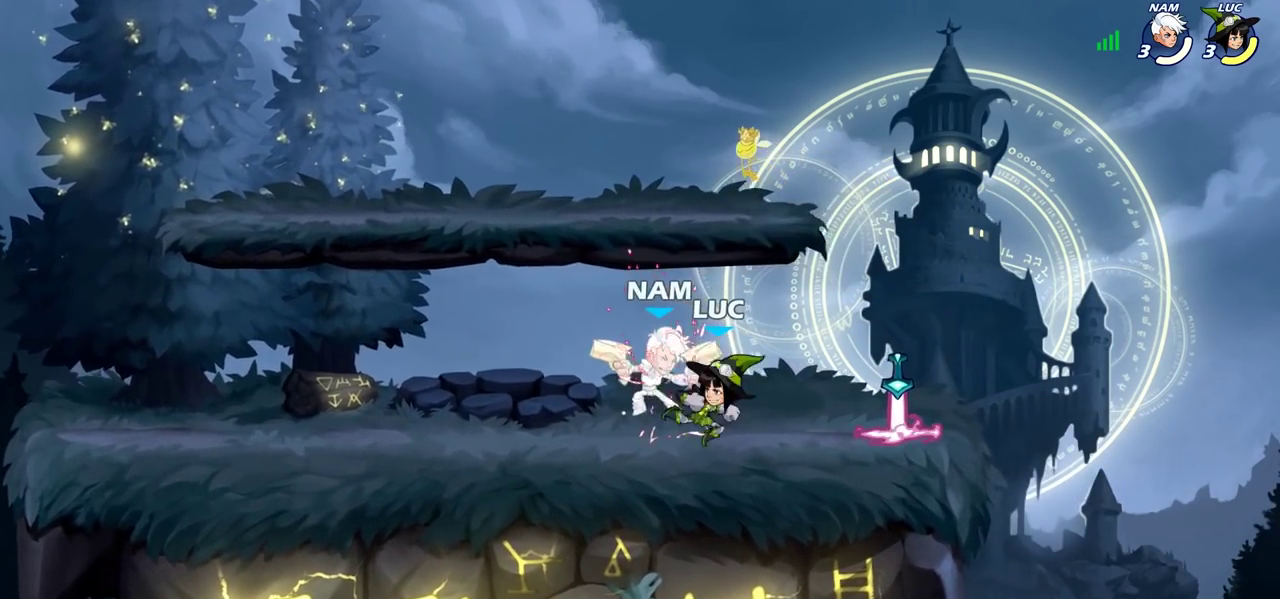
{"dt_ms": 300, "buttons": [], "left_stick": "right", "right_stick": "center", "events": [[17, "SQUARE", "down"], [117, "SQUARE", "up"], [167, "left_stick", "right"]]}
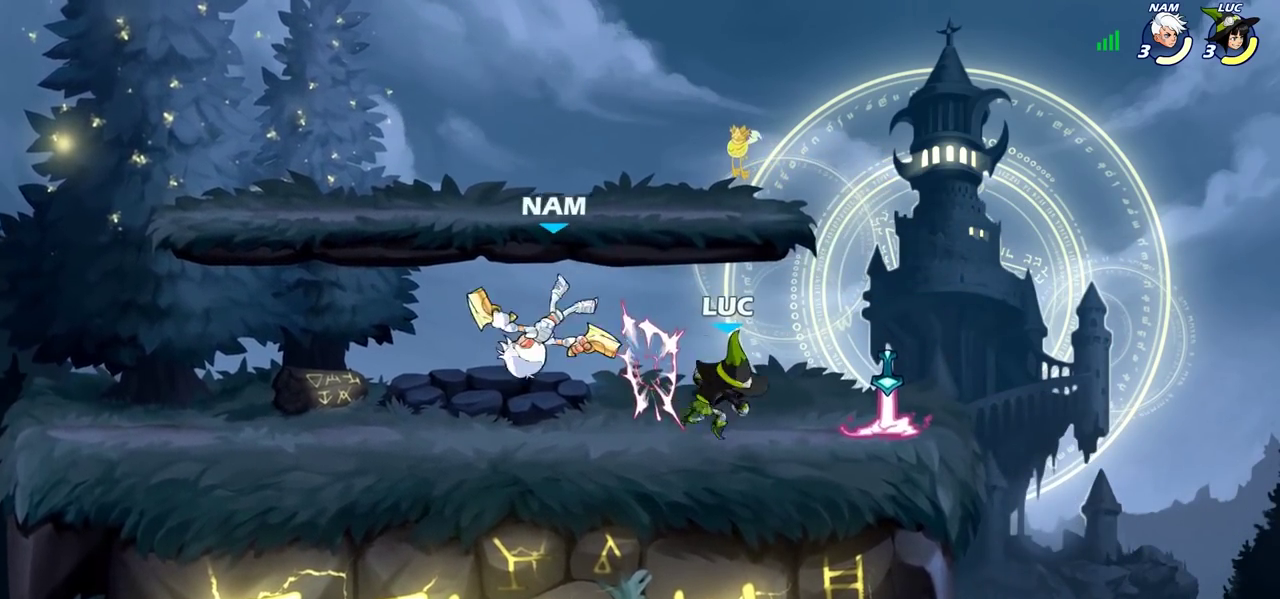
{"dt_ms": 800, "buttons": [], "left_stick": "down-left", "right_stick": "center", "events": [[283, "R1", "down"], [300, "left_stick", "up"], [350, "left_stick", "down-right"], [400, "CROSS", "down"], [417, "R1", "up"], [433, "left_stick", "left"], [517, "CROSS", "up"], [750, "left_stick", "down-left"]]}
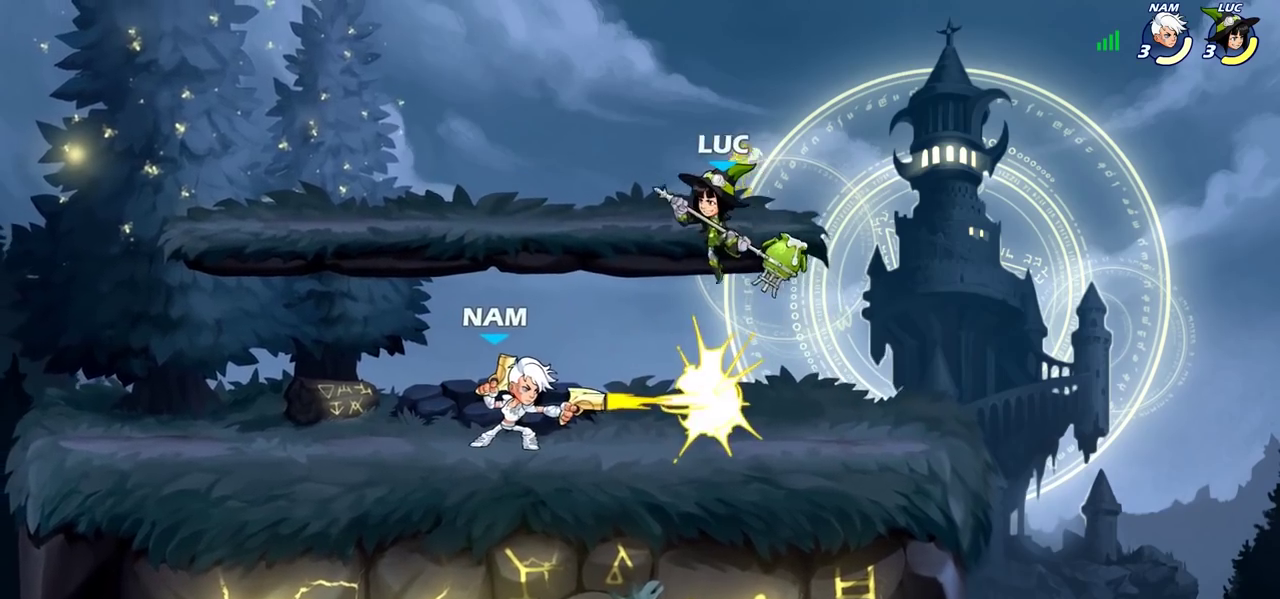
{"dt_ms": 400, "buttons": [], "left_stick": "center", "right_stick": "center", "events": [[50, "left_stick", "up-right"], [150, "left_stick", "up-left"], [200, "SQUARE", "down"], [250, "SQUARE", "up"], [267, "left_stick", "center"]]}
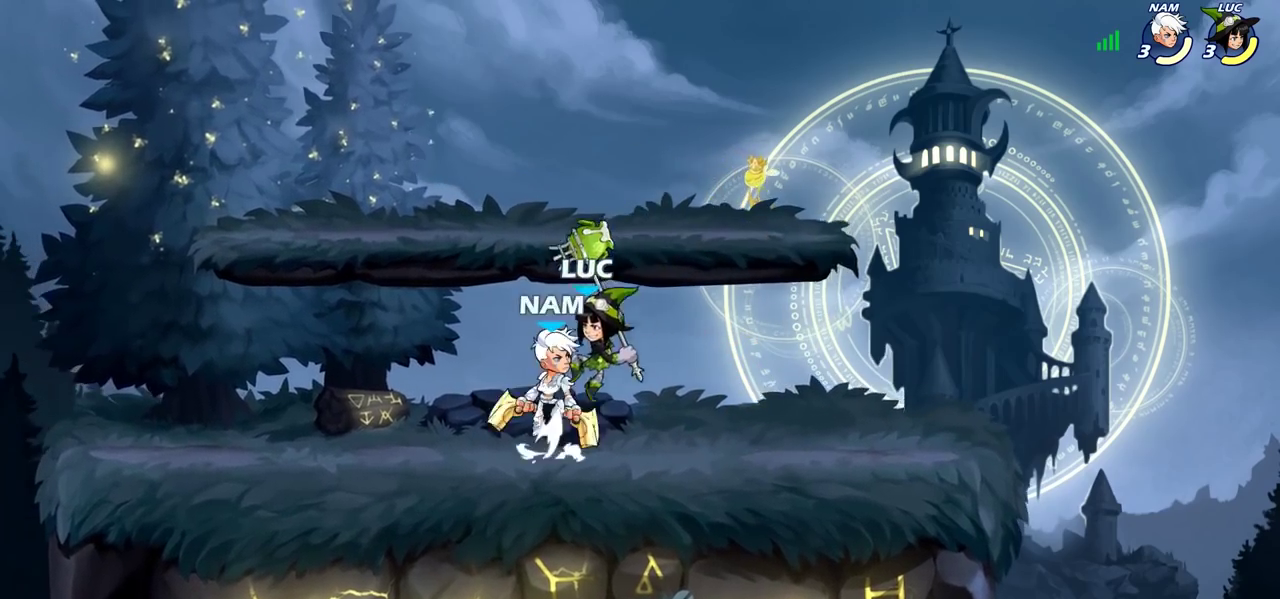
{"dt_ms": 300, "buttons": [], "left_stick": "left", "right_stick": "center", "events": [[50, "left_stick", "left"]]}